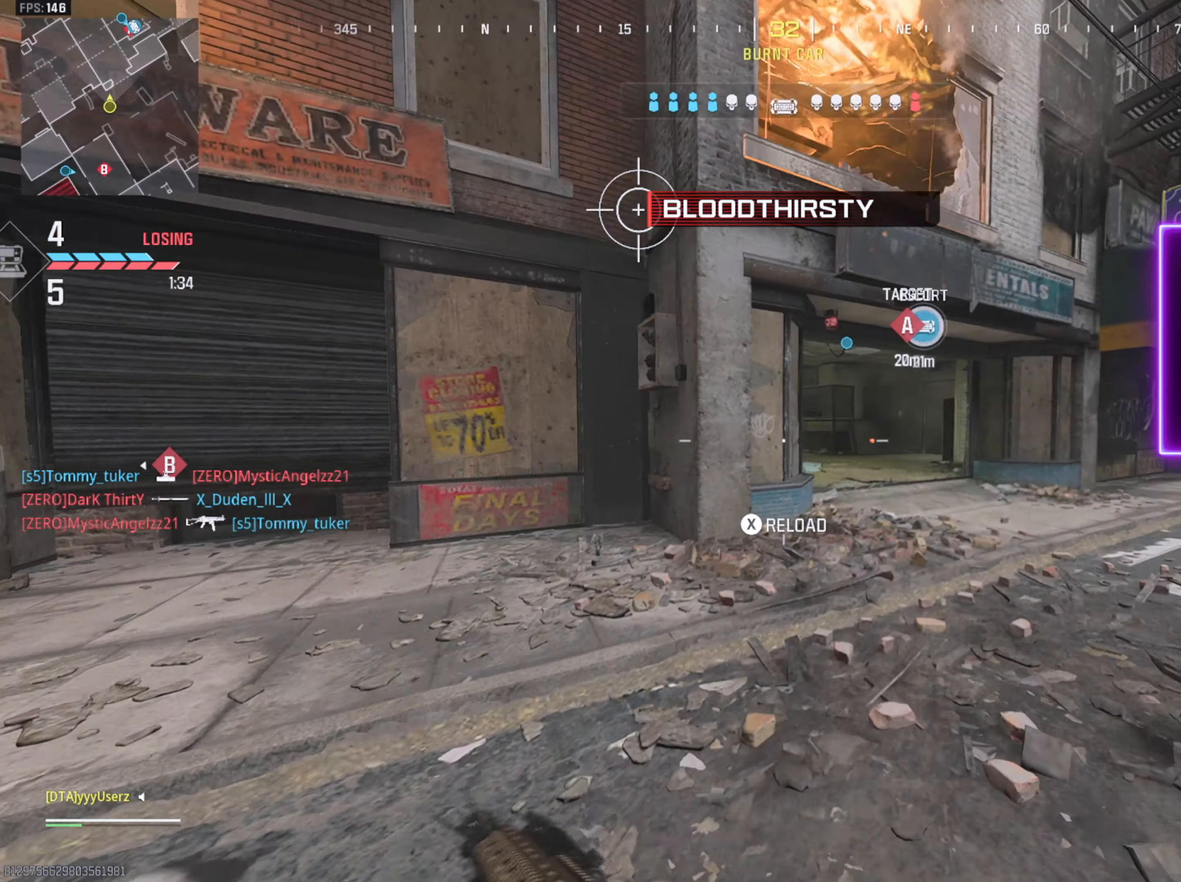
Gameplay with a controller (PlayStation layout); each line is a JSON object with the inputs held at the frame after it. "events" lists button and stick changes between this image and that frame as [ms after this image, input, new state], when the widget could be followed in between. Not read: START.
{"buttons": [], "left_stick": "up", "right_stick": "center", "events": [[117, "right_stick", "right"], [200, "right_stick", "center"], [250, "L3", "down"], [250, "right_stick", "left"], [317, "right_stick", "center"], [350, "L3", "up"]]}
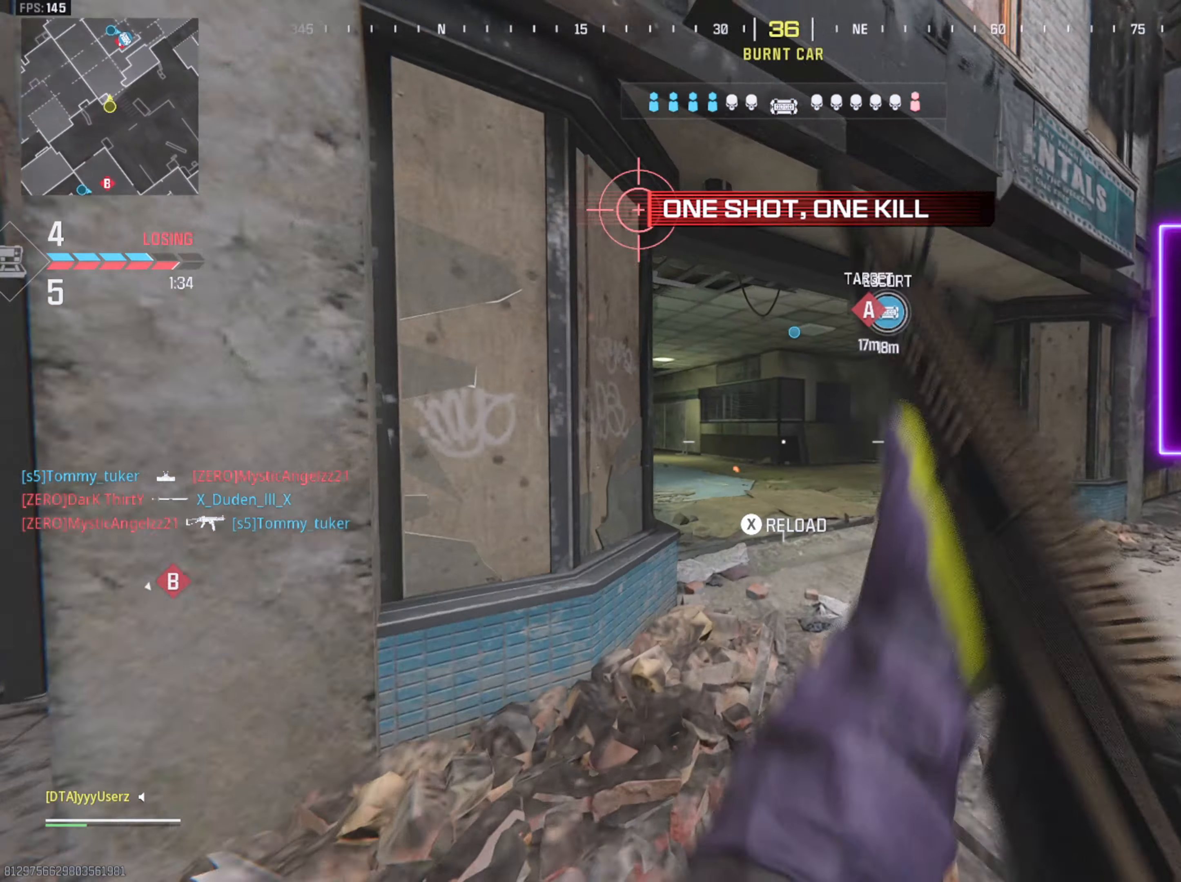
{"buttons": [], "left_stick": "up", "right_stick": "center", "events": [[200, "SQUARE", "down"], [267, "SQUARE", "up"], [433, "right_stick", "down"], [483, "right_stick", "center"]]}
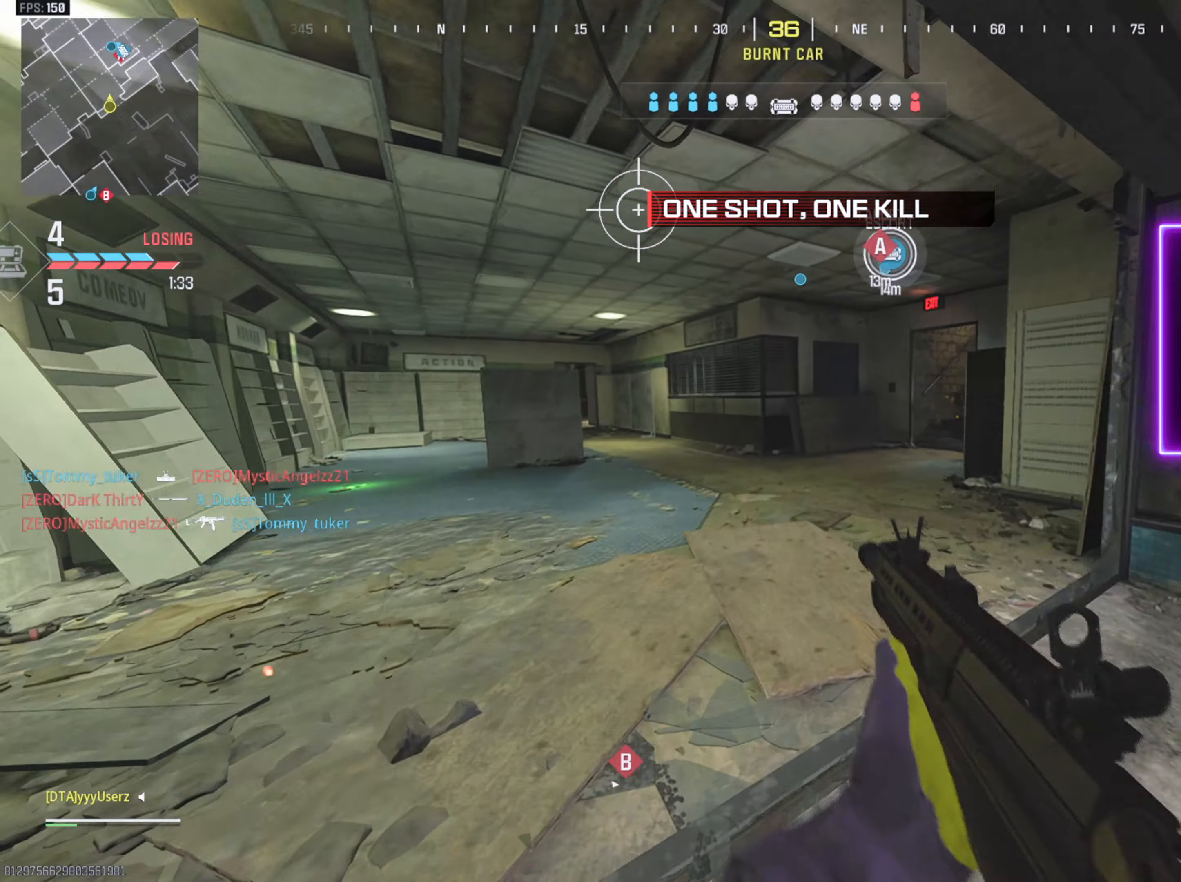
{"buttons": [], "left_stick": "up", "right_stick": "center", "events": []}
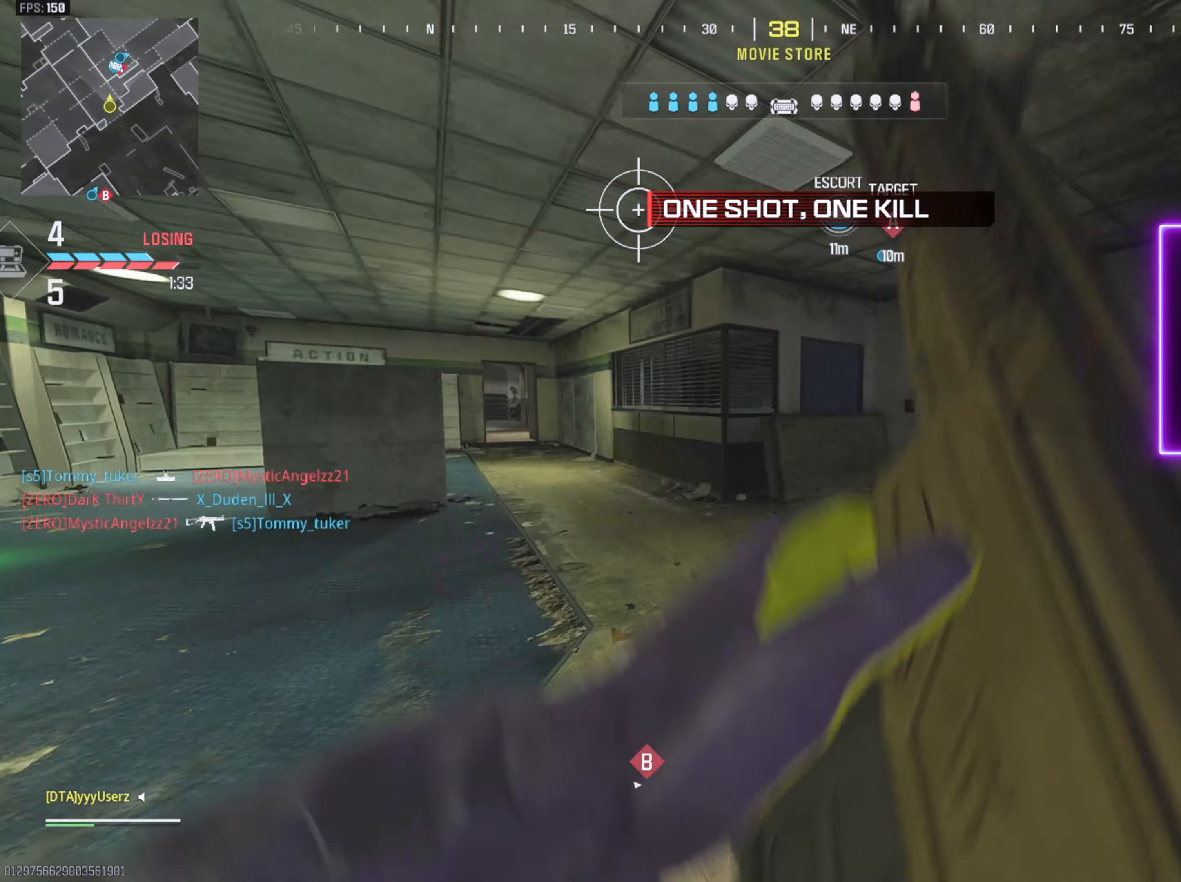
{"buttons": [], "left_stick": "up", "right_stick": "right", "events": [[33, "right_stick", "right"], [200, "R3", "down"], [267, "R3", "up"], [267, "right_stick", "center"], [450, "right_stick", "right"]]}
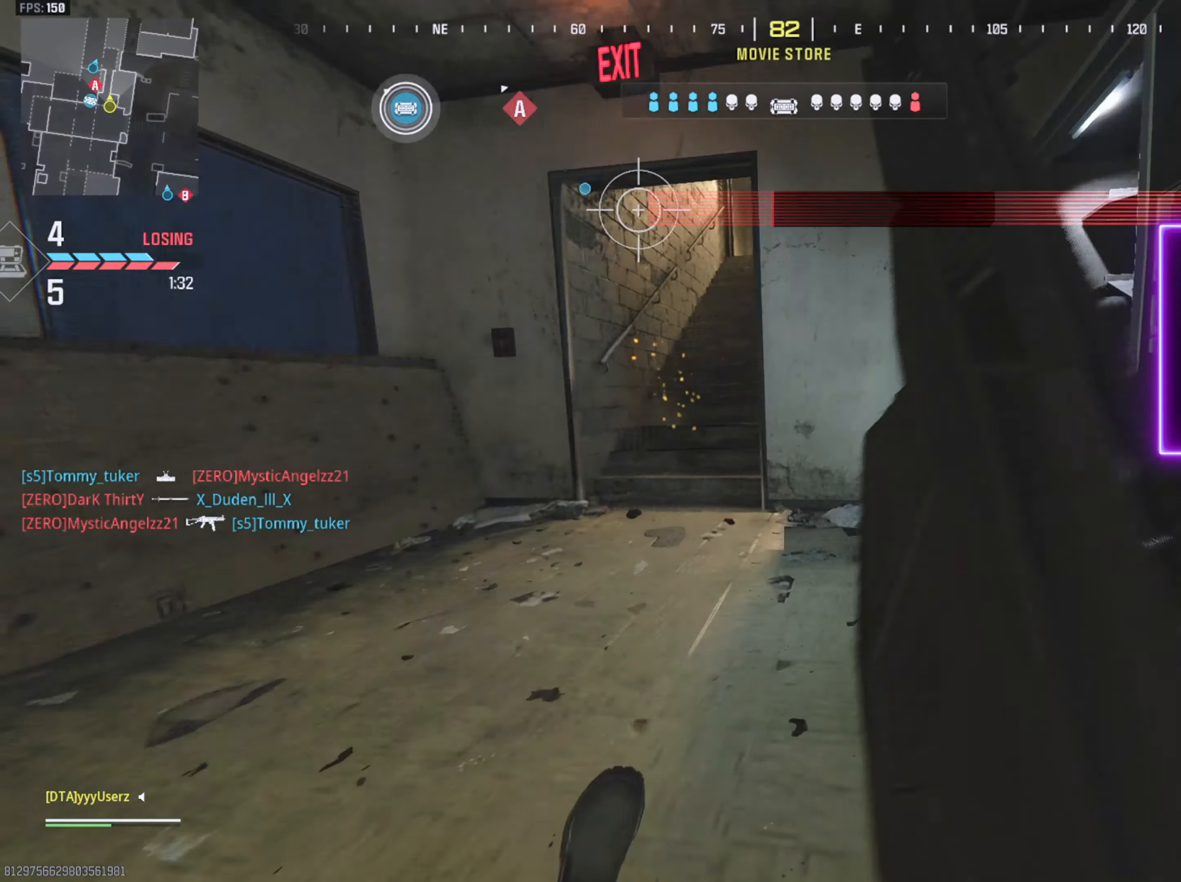
{"buttons": [], "left_stick": "up", "right_stick": "center", "events": [[50, "right_stick", "center"], [117, "right_stick", "up-left"], [167, "CROSS", "down"], [233, "right_stick", "center"], [300, "CROSS", "up"], [433, "L3", "down"], [500, "L3", "up"]]}
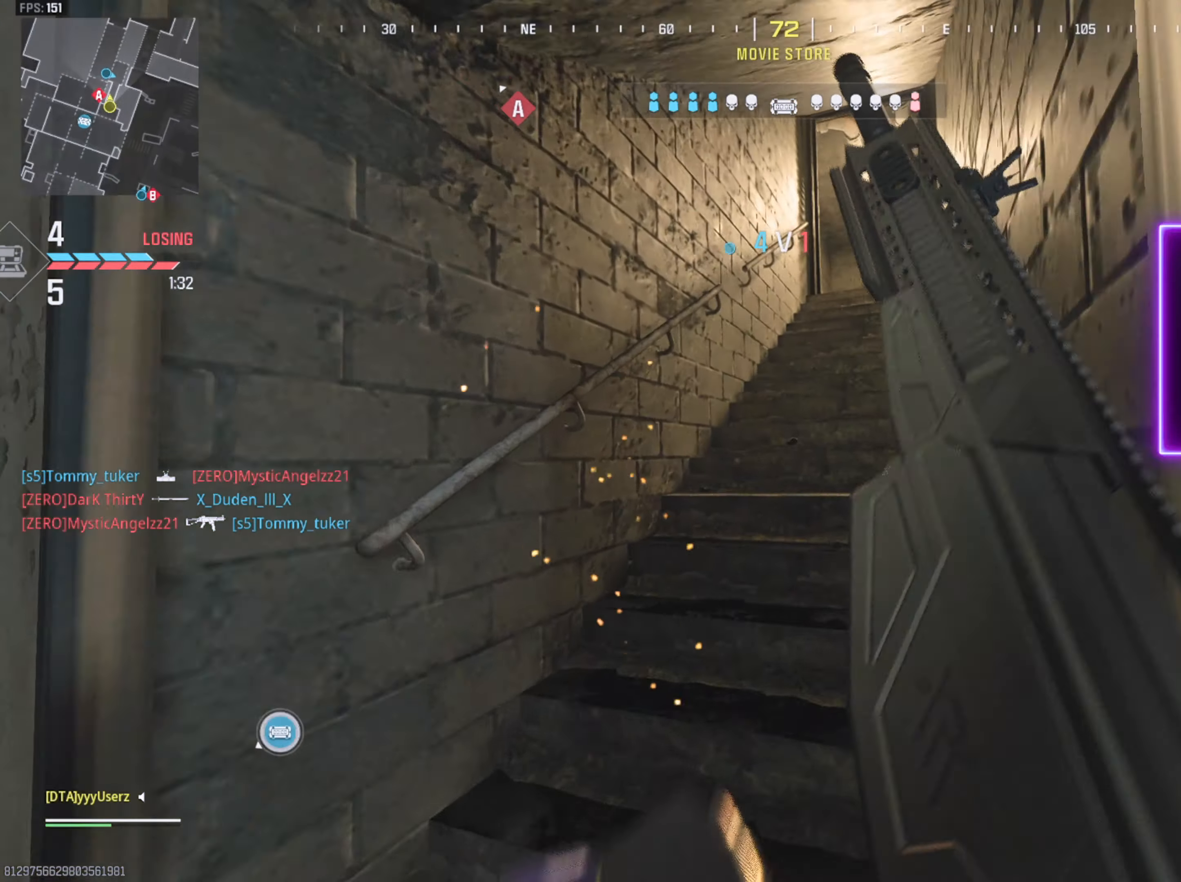
{"buttons": [], "left_stick": "up", "right_stick": "center", "events": [[83, "right_stick", "up-right"], [117, "L3", "down"], [200, "L3", "up"], [200, "right_stick", "right"], [400, "right_stick", "center"]]}
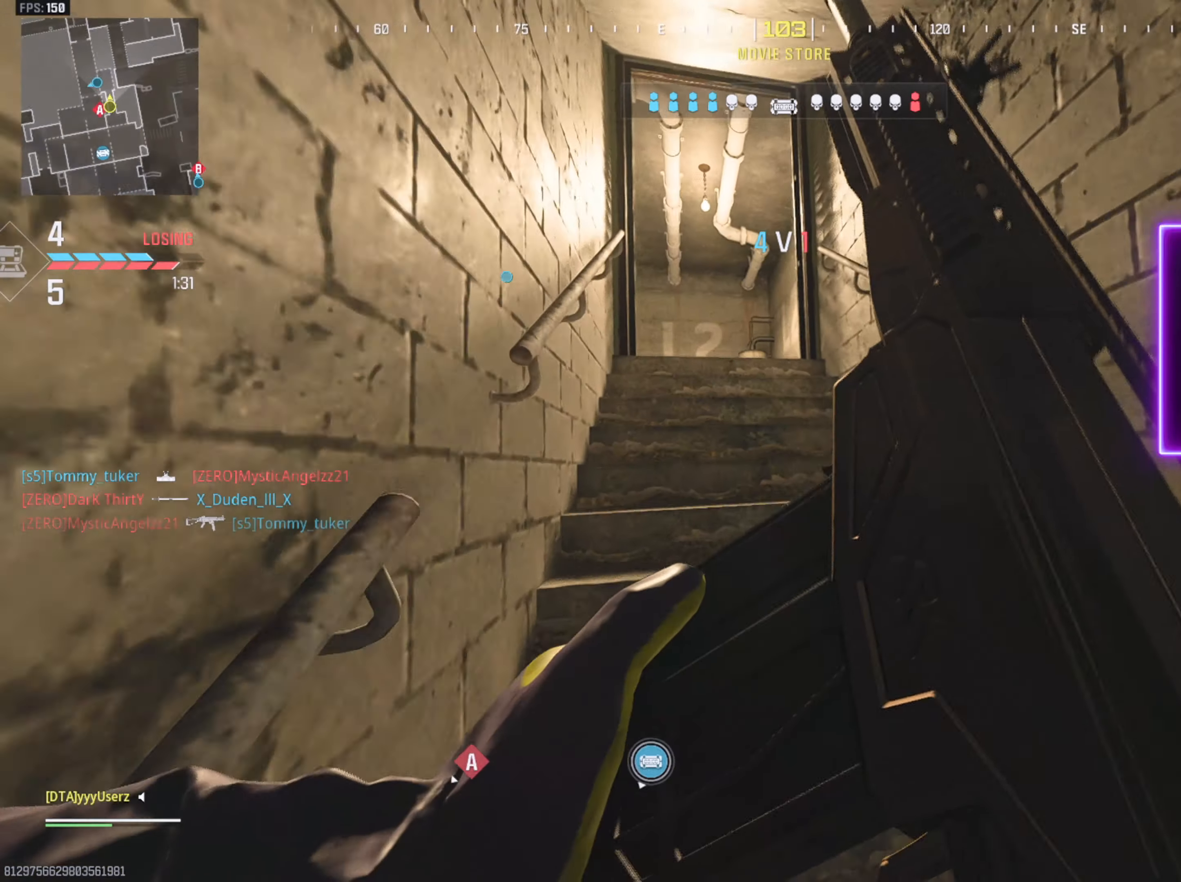
{"buttons": [], "left_stick": "up", "right_stick": "down-left", "events": [[100, "right_stick", "down-left"], [267, "right_stick", "center"], [400, "right_stick", "down-left"]]}
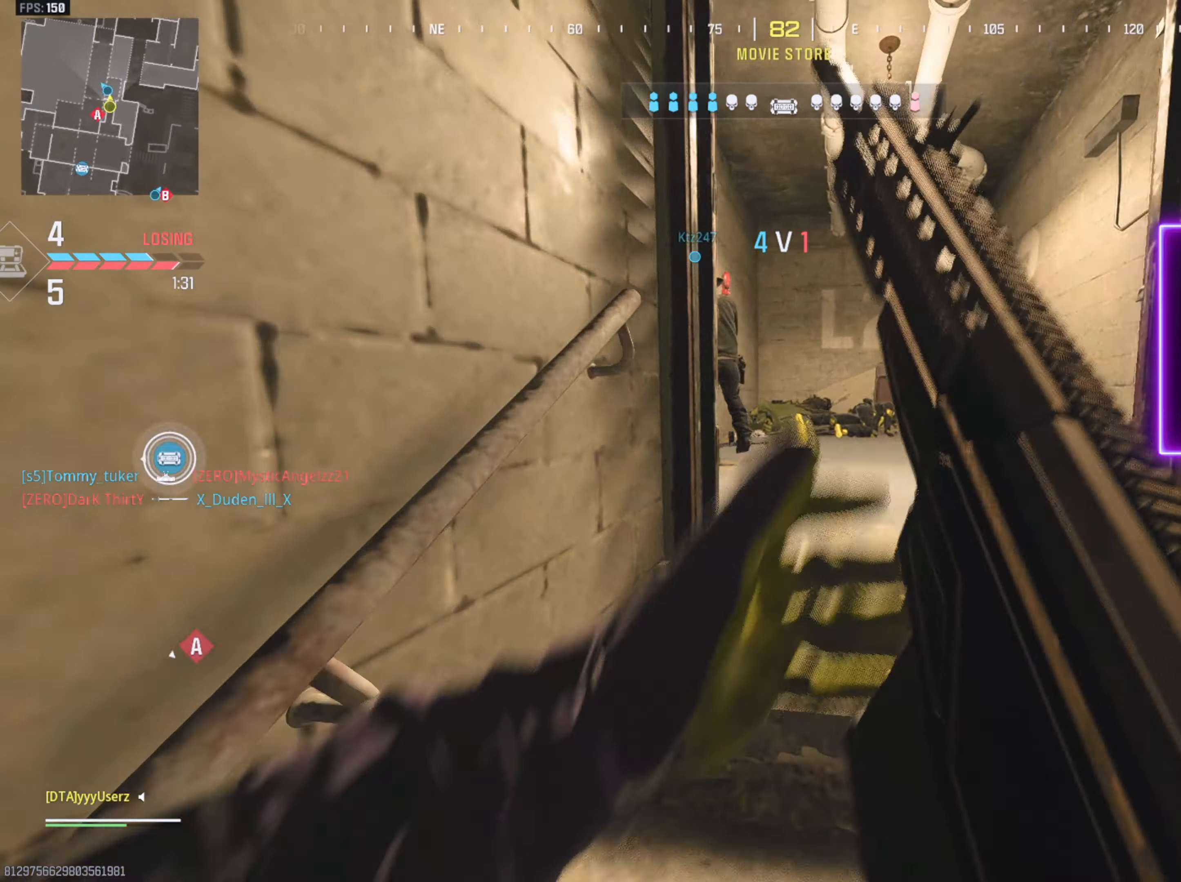
{"buttons": [], "left_stick": "up", "right_stick": "left", "events": [[300, "right_stick", "left"]]}
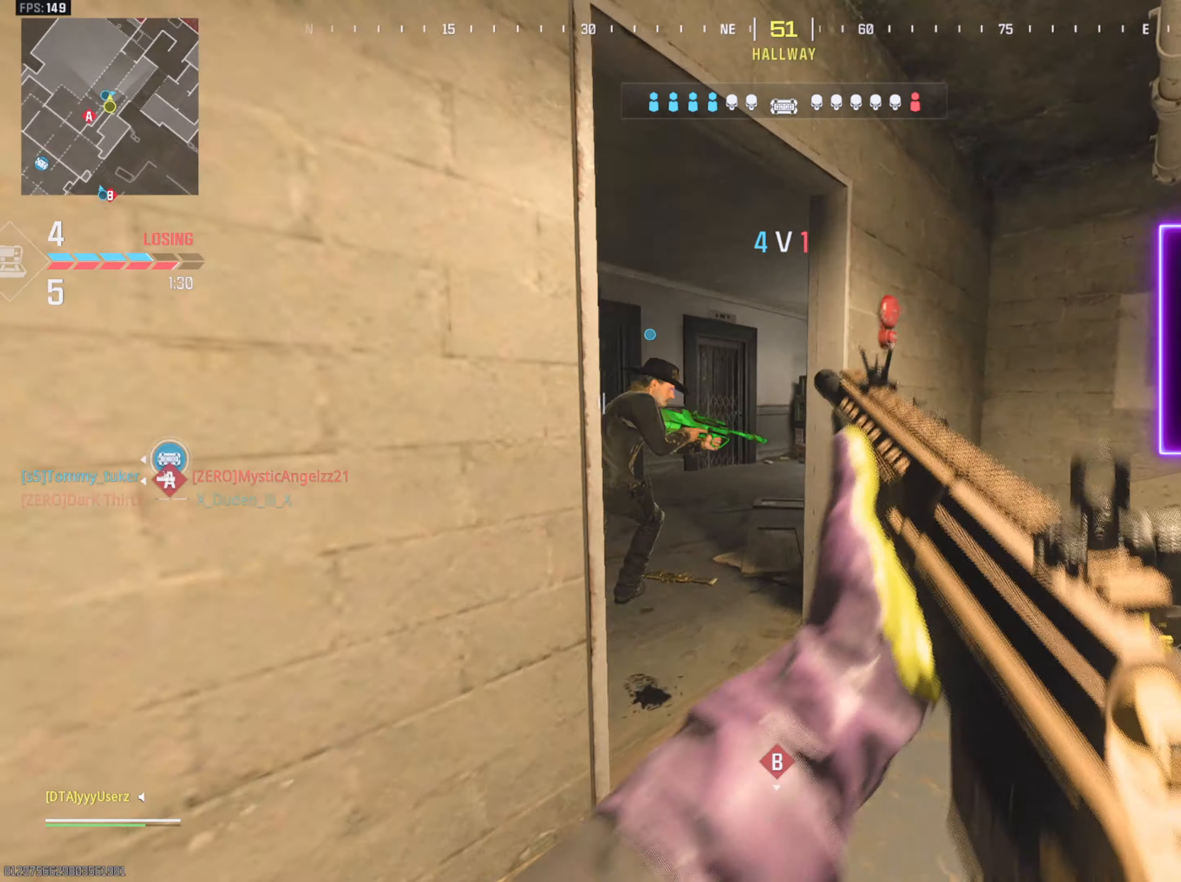
{"buttons": [], "left_stick": "up", "right_stick": "right", "events": [[167, "L3", "down"], [300, "L3", "up"], [334, "right_stick", "right"], [367, "L3", "down"], [434, "L3", "up"]]}
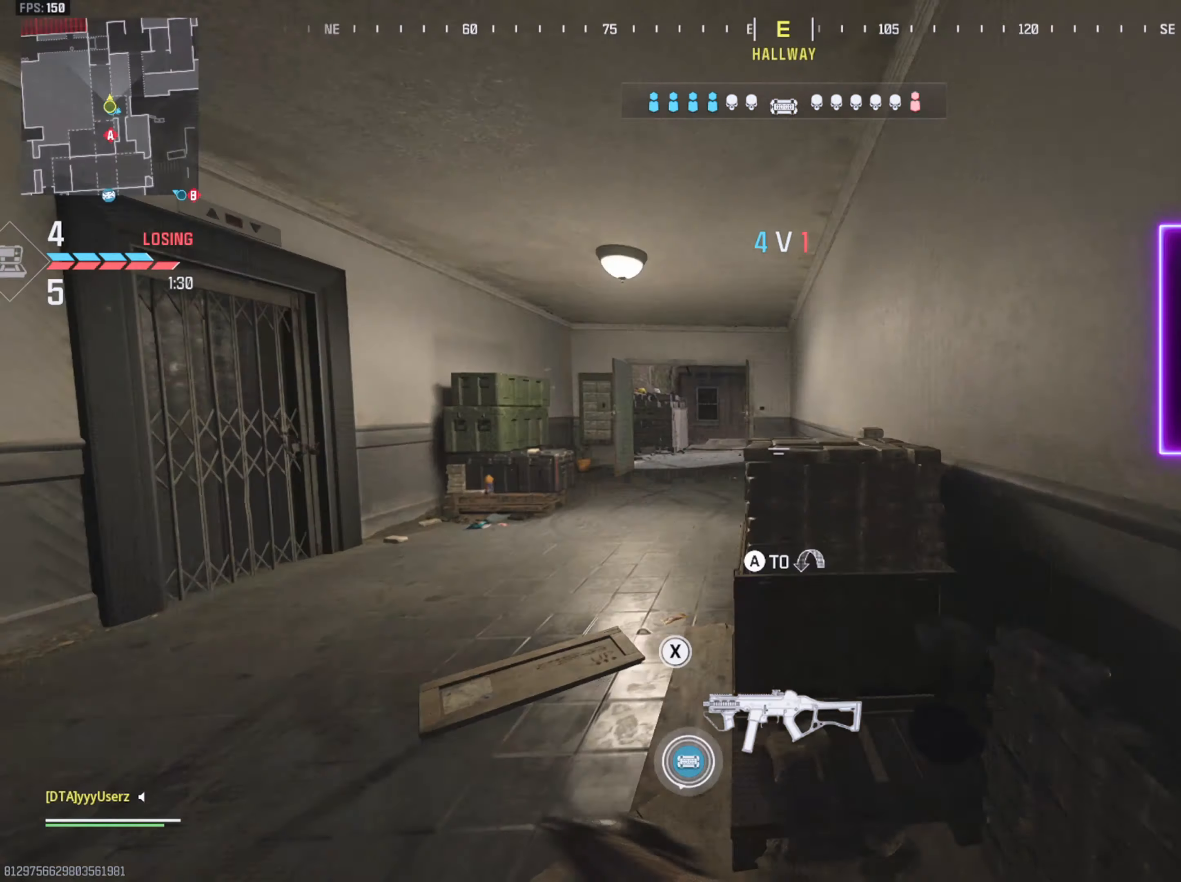
{"buttons": ["R3"], "left_stick": "up", "right_stick": "center", "events": [[67, "L3", "down"], [67, "right_stick", "left"], [167, "L3", "up"], [234, "right_stick", "right"], [367, "right_stick", "center"], [434, "R3", "down"]]}
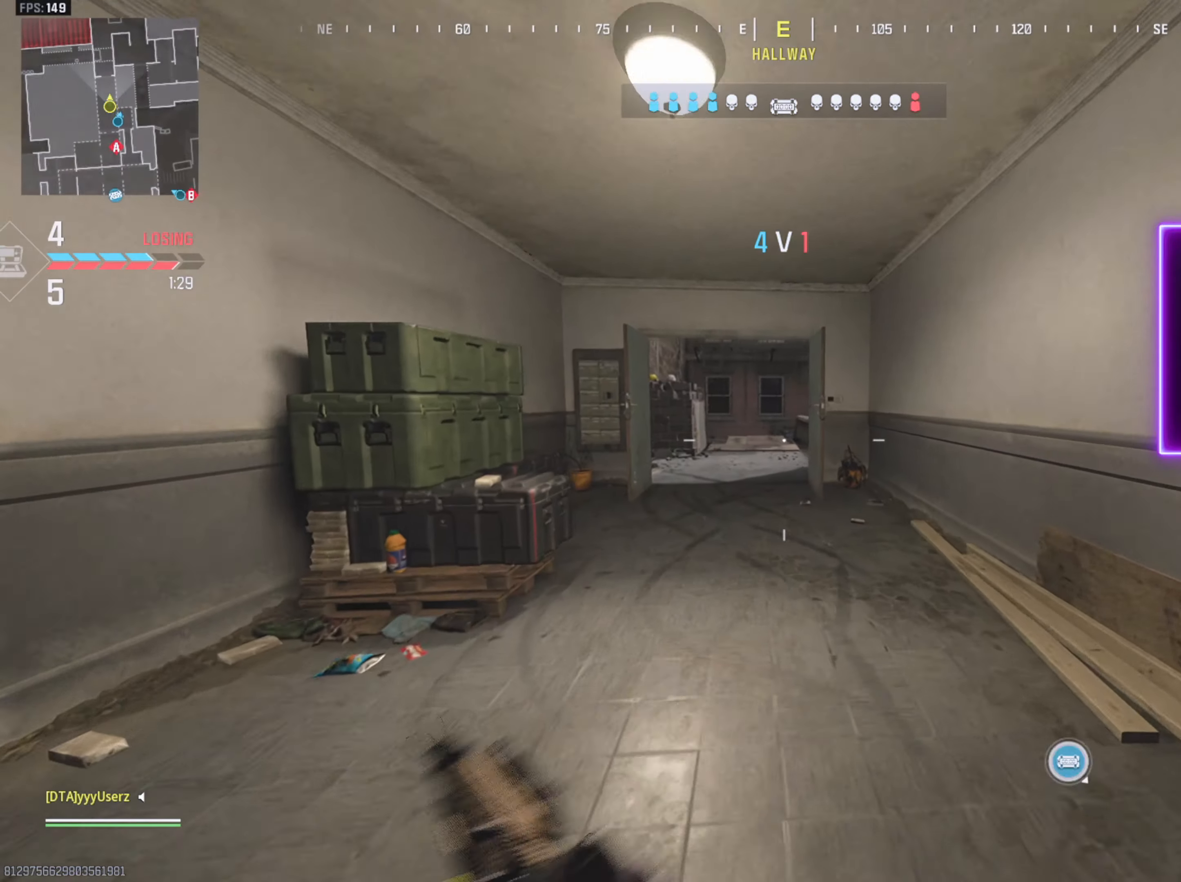
{"buttons": ["CROSS"], "left_stick": "up", "right_stick": "center", "events": [[17, "R3", "up"], [400, "CROSS", "down"]]}
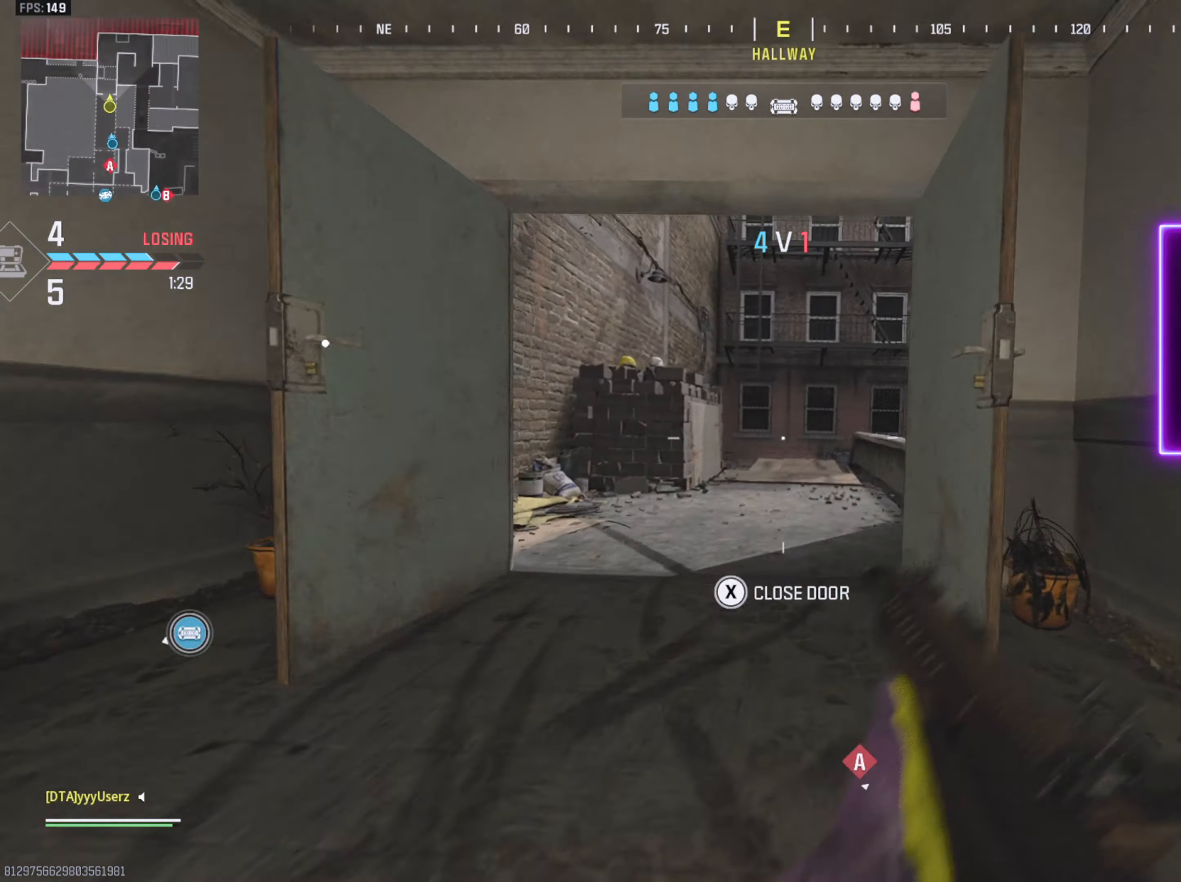
{"buttons": ["L3"], "left_stick": "up", "right_stick": "down-right", "events": [[34, "CROSS", "up"], [67, "L3", "down"], [134, "right_stick", "down-right"], [150, "L3", "up"], [234, "right_stick", "center"], [367, "L3", "down"], [450, "right_stick", "down-right"]]}
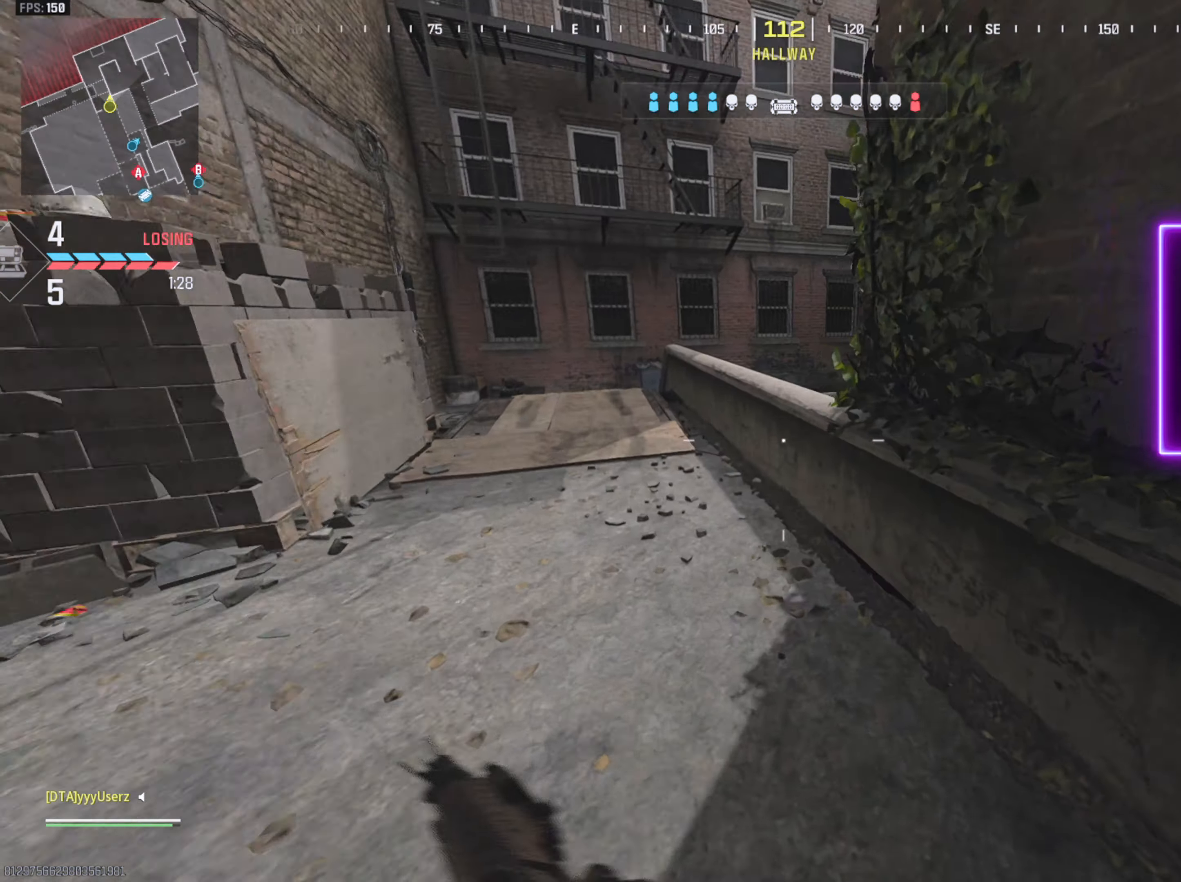
{"buttons": ["L3"], "left_stick": "up", "right_stick": "down-right", "events": [[67, "right_stick", "center"], [84, "L3", "up"], [200, "CROSS", "down"], [300, "CROSS", "up"], [317, "right_stick", "down-right"], [467, "L3", "down"]]}
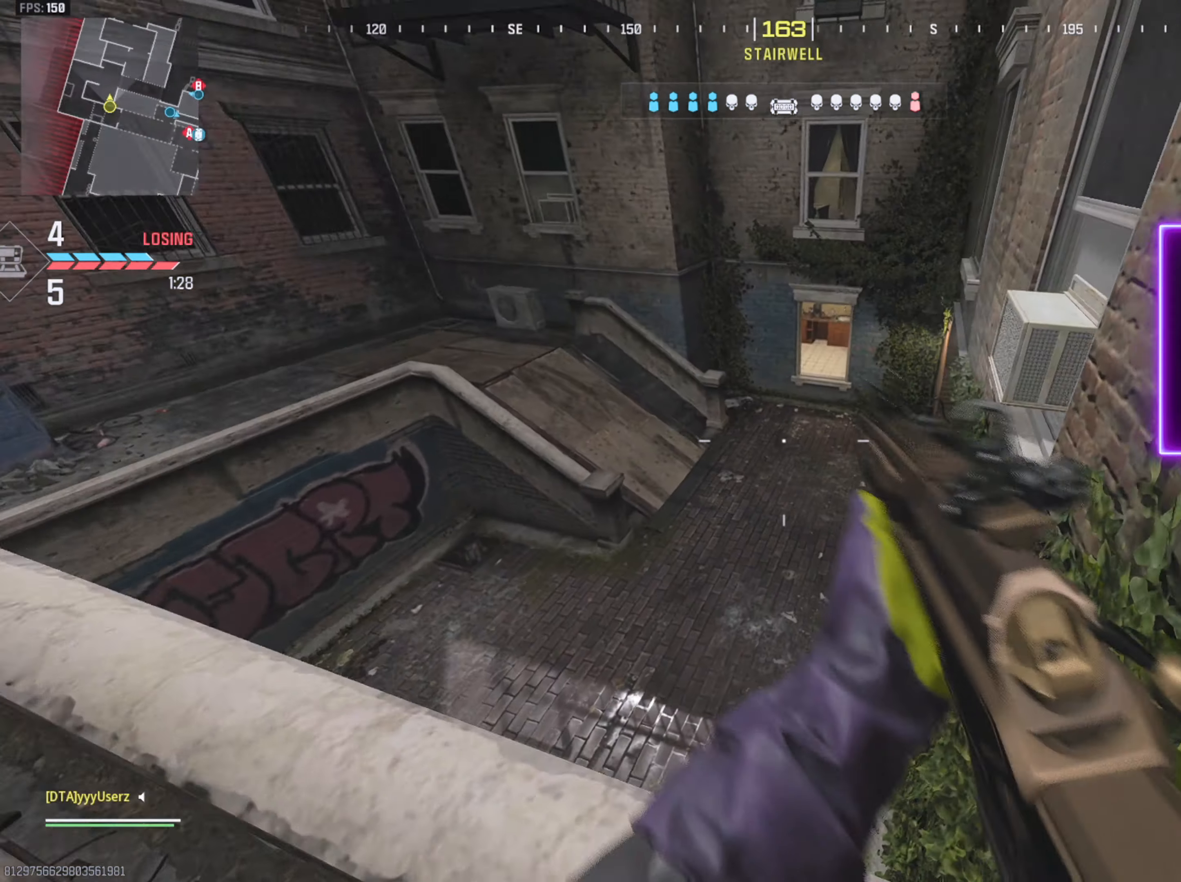
{"buttons": ["L2"], "left_stick": "down-left", "right_stick": "right", "events": [[50, "L3", "up"], [84, "right_stick", "left"], [217, "CROSS", "down"], [267, "left_stick", "right"], [317, "left_stick", "down-right"], [350, "CROSS", "up"], [384, "L2", "down"], [450, "left_stick", "down-left"], [450, "right_stick", "right"]]}
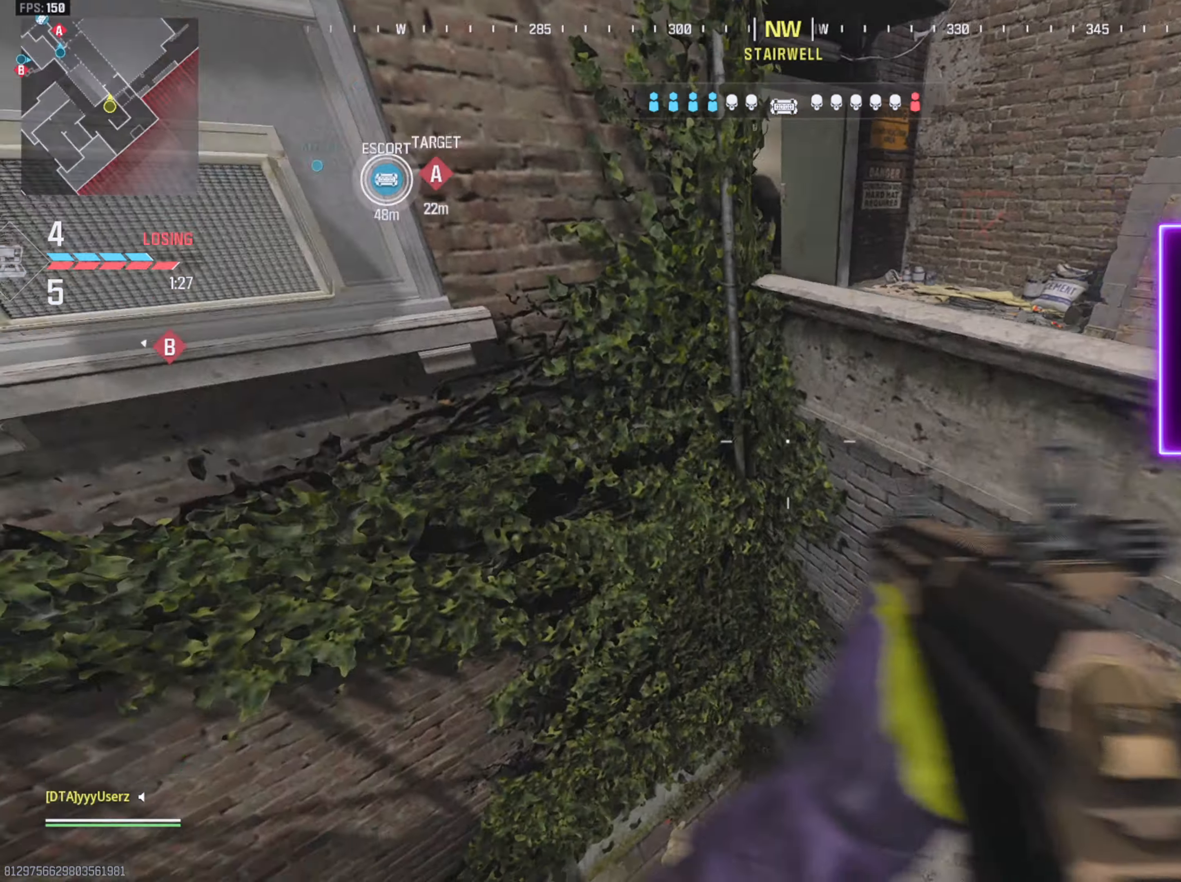
{"buttons": [], "left_stick": "left", "right_stick": "left", "events": [[84, "L2", "up"], [134, "right_stick", "up"], [184, "right_stick", "up-right"], [284, "L2", "down"], [384, "L2", "up"], [384, "left_stick", "left"], [417, "right_stick", "left"]]}
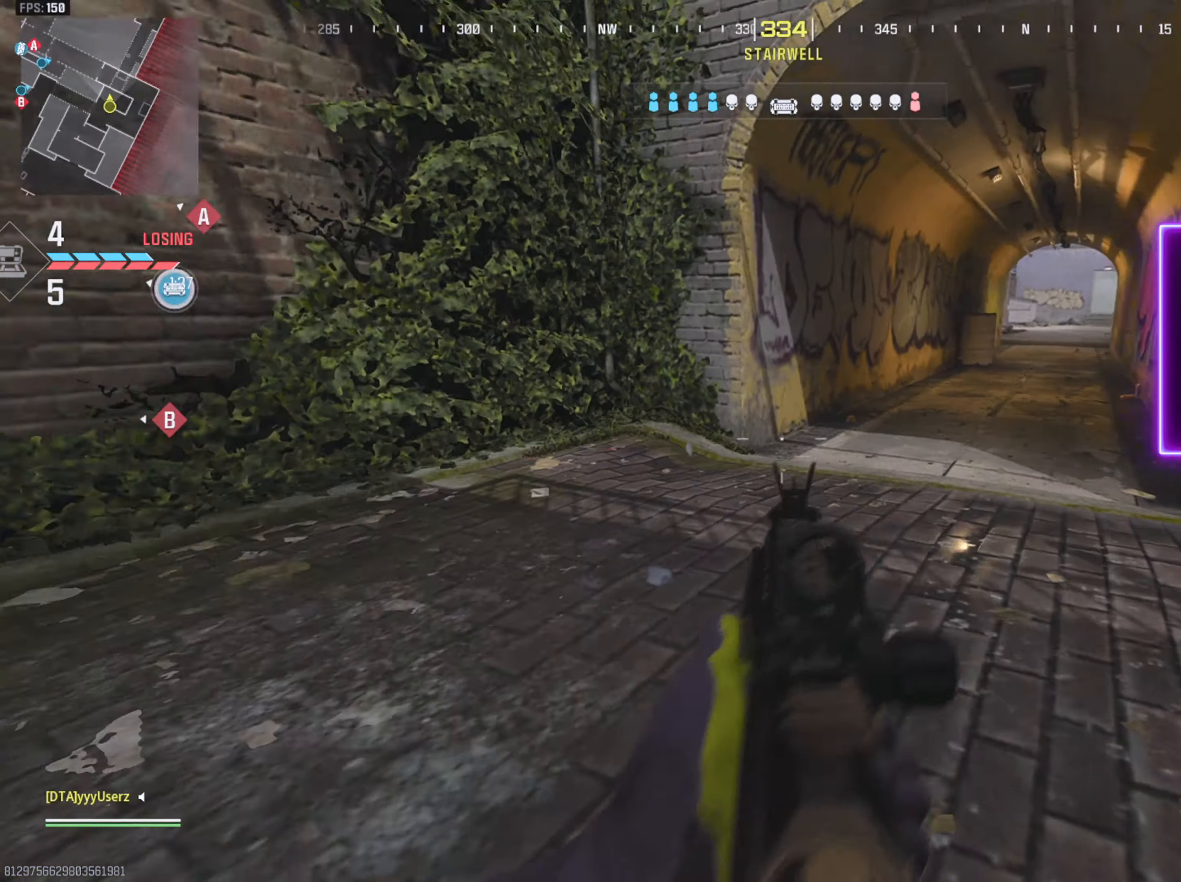
{"buttons": [], "left_stick": "up", "right_stick": "right", "events": [[50, "left_stick", "up-left"], [84, "L3", "down"], [184, "L3", "up"], [250, "L3", "down"], [316, "right_stick", "center"], [350, "L3", "up"], [350, "left_stick", "up"], [416, "right_stick", "right"]]}
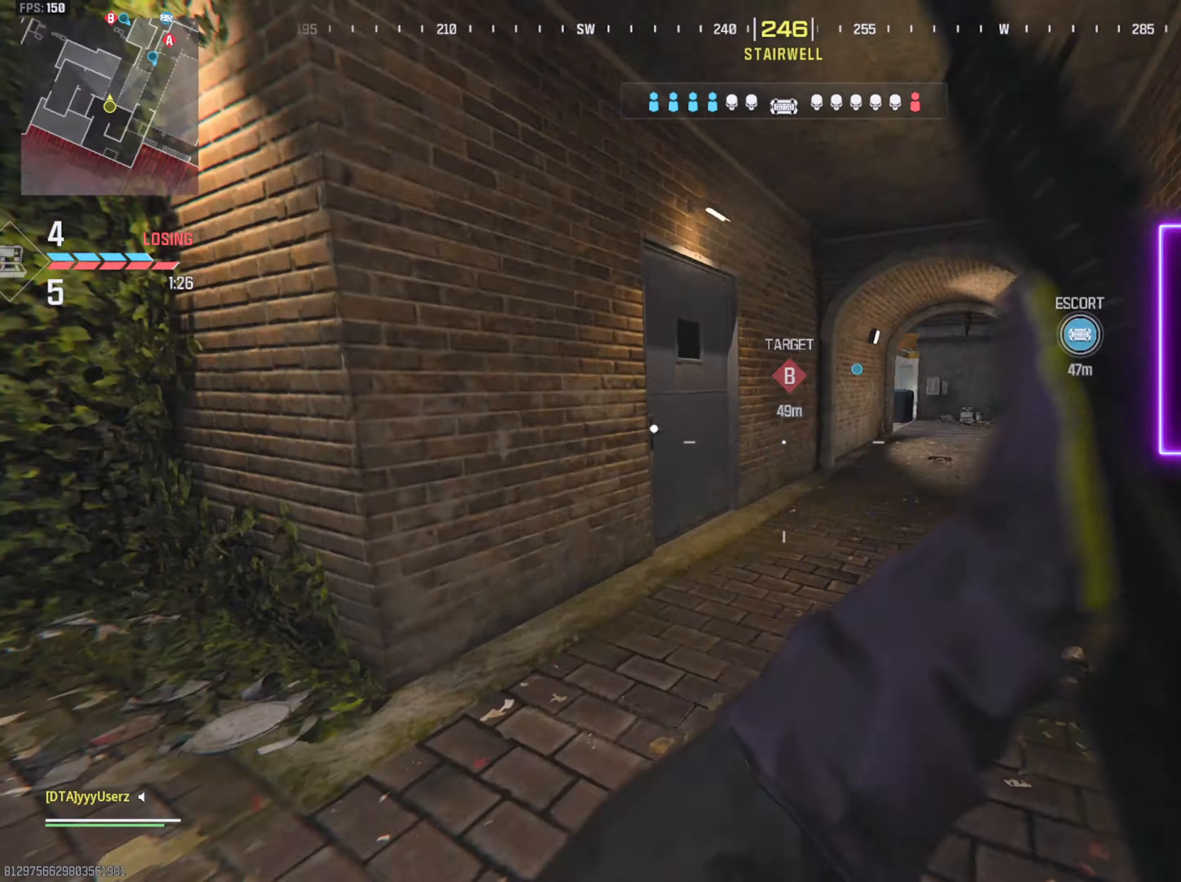
{"buttons": [], "left_stick": "up", "right_stick": "left", "events": [[16, "L3", "down"], [83, "L3", "up"], [83, "right_stick", "center"], [183, "R3", "down"], [250, "R3", "up"], [433, "right_stick", "left"]]}
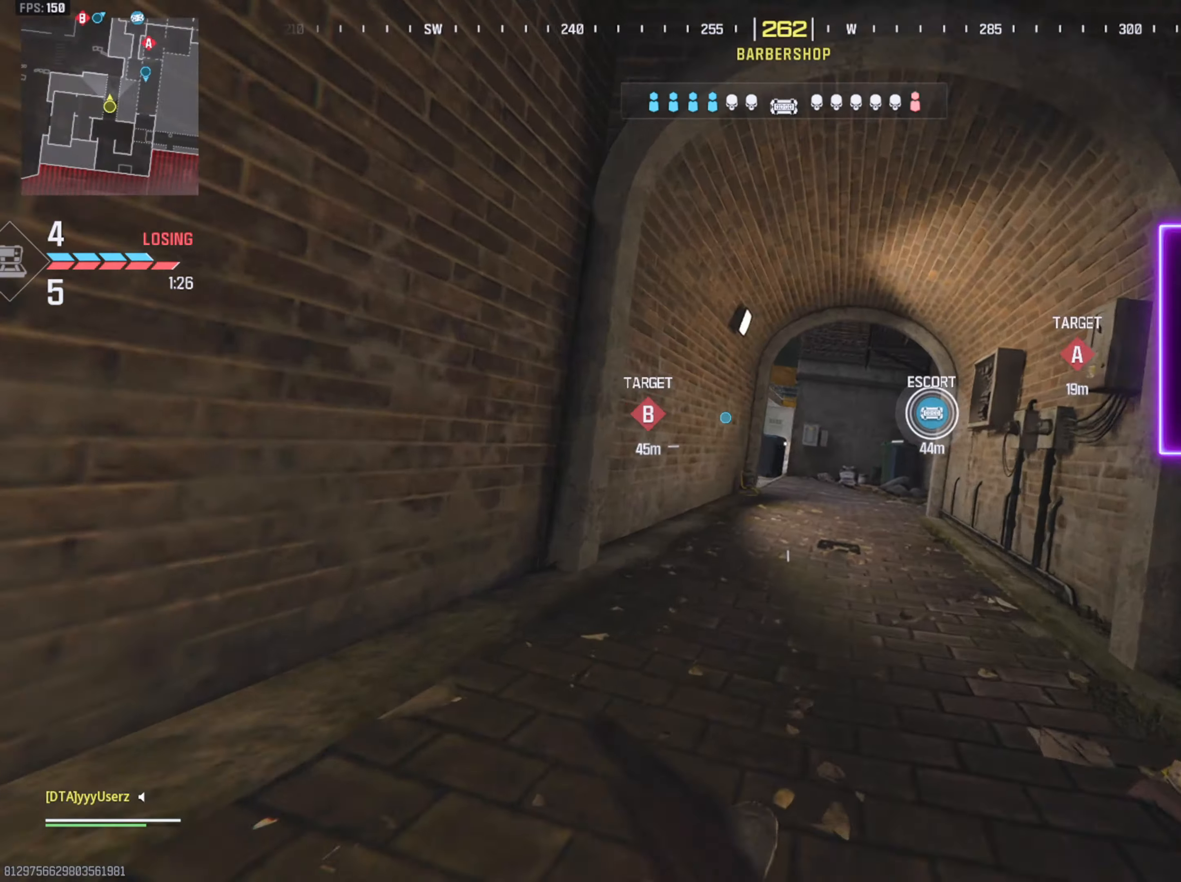
{"buttons": ["L3"], "left_stick": "up", "right_stick": "center", "events": [[116, "CROSS", "down"], [133, "right_stick", "center"], [233, "CROSS", "up"], [250, "L3", "down"], [316, "right_stick", "right"], [366, "L3", "up"], [466, "L3", "down"], [466, "right_stick", "center"]]}
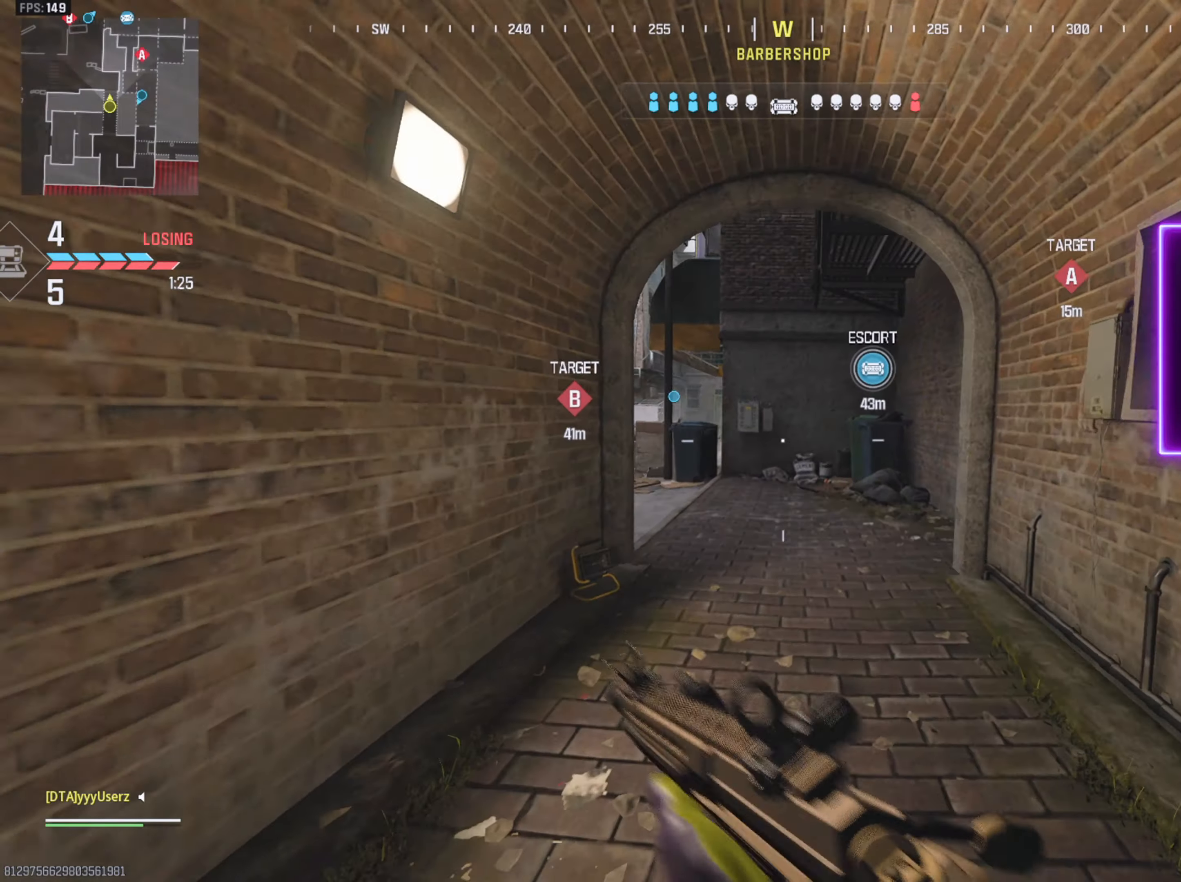
{"buttons": ["L2"], "left_stick": "up", "right_stick": "center", "events": [[100, "right_stick", "left"], [233, "CROSS", "down"], [266, "L3", "up"], [283, "L2", "down"], [333, "right_stick", "center"], [366, "CROSS", "up"]]}
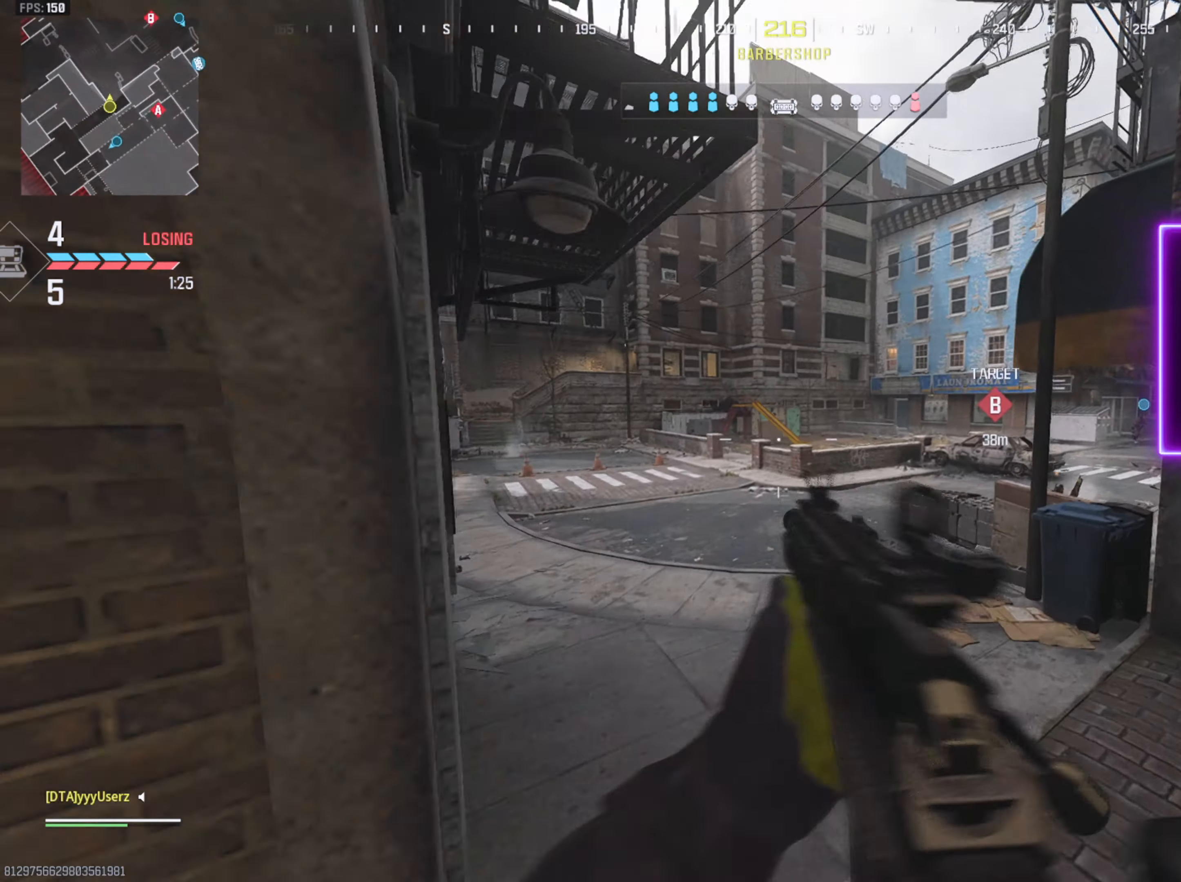
{"buttons": ["L3"], "left_stick": "up", "right_stick": "center", "events": [[33, "L2", "up"], [50, "right_stick", "left"], [200, "L3", "down"], [266, "L3", "up"], [283, "right_stick", "center"], [366, "L3", "down"], [366, "right_stick", "left"], [466, "right_stick", "center"]]}
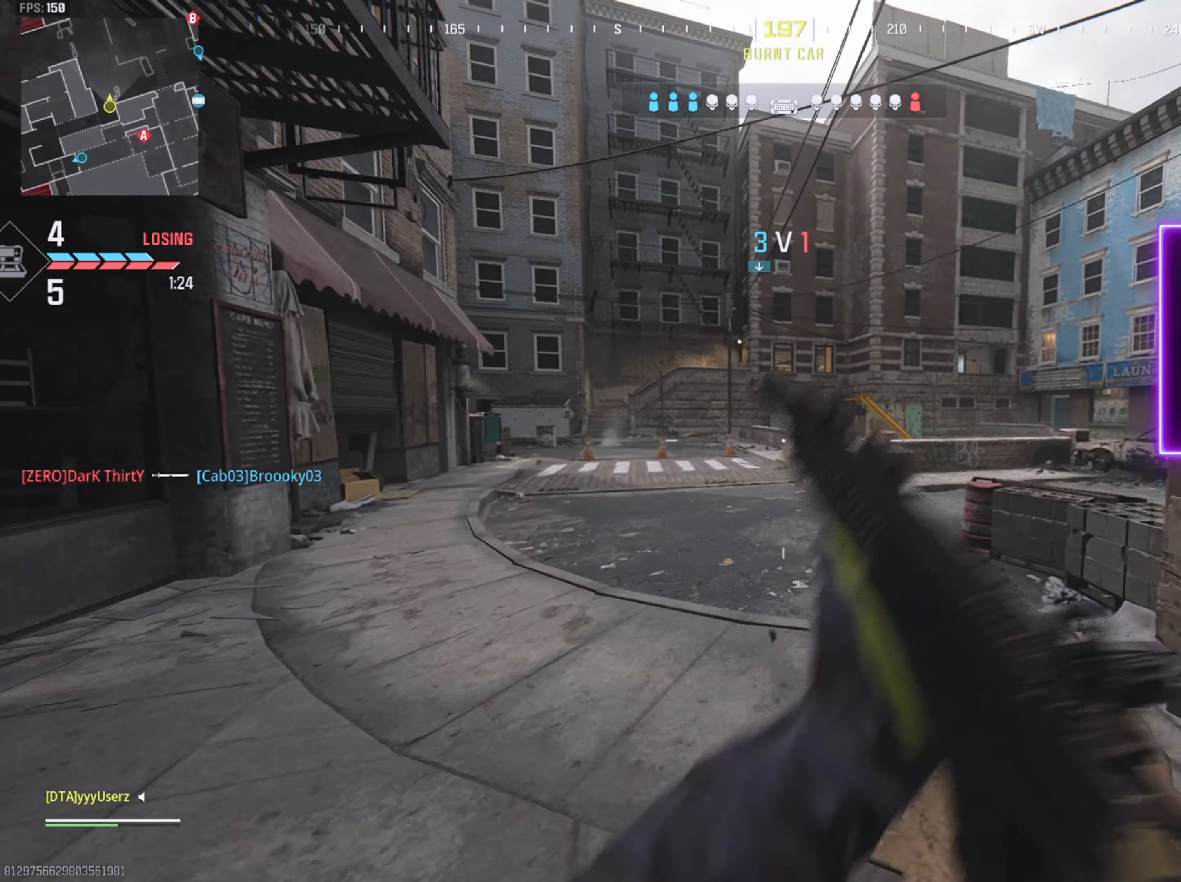
{"buttons": ["CROSS"], "left_stick": "up", "right_stick": "center", "events": [[133, "L3", "up"], [133, "right_stick", "right"], [333, "right_stick", "left"], [433, "CROSS", "down"], [450, "right_stick", "center"]]}
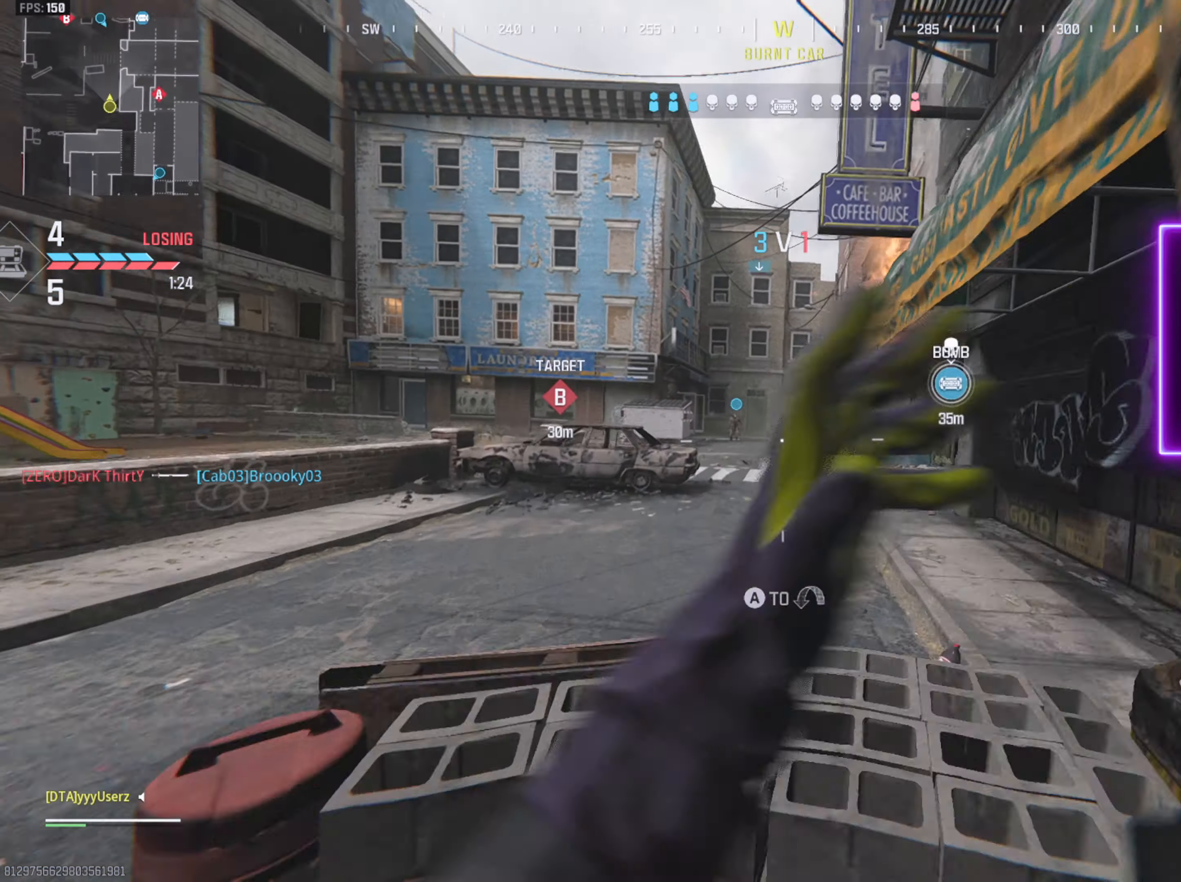
{"buttons": [], "left_stick": "up", "right_stick": "center", "events": [[50, "CROSS", "up"], [183, "L3", "down"], [250, "L3", "up"], [283, "right_stick", "right"], [366, "L3", "down"], [400, "right_stick", "center"], [450, "L3", "up"]]}
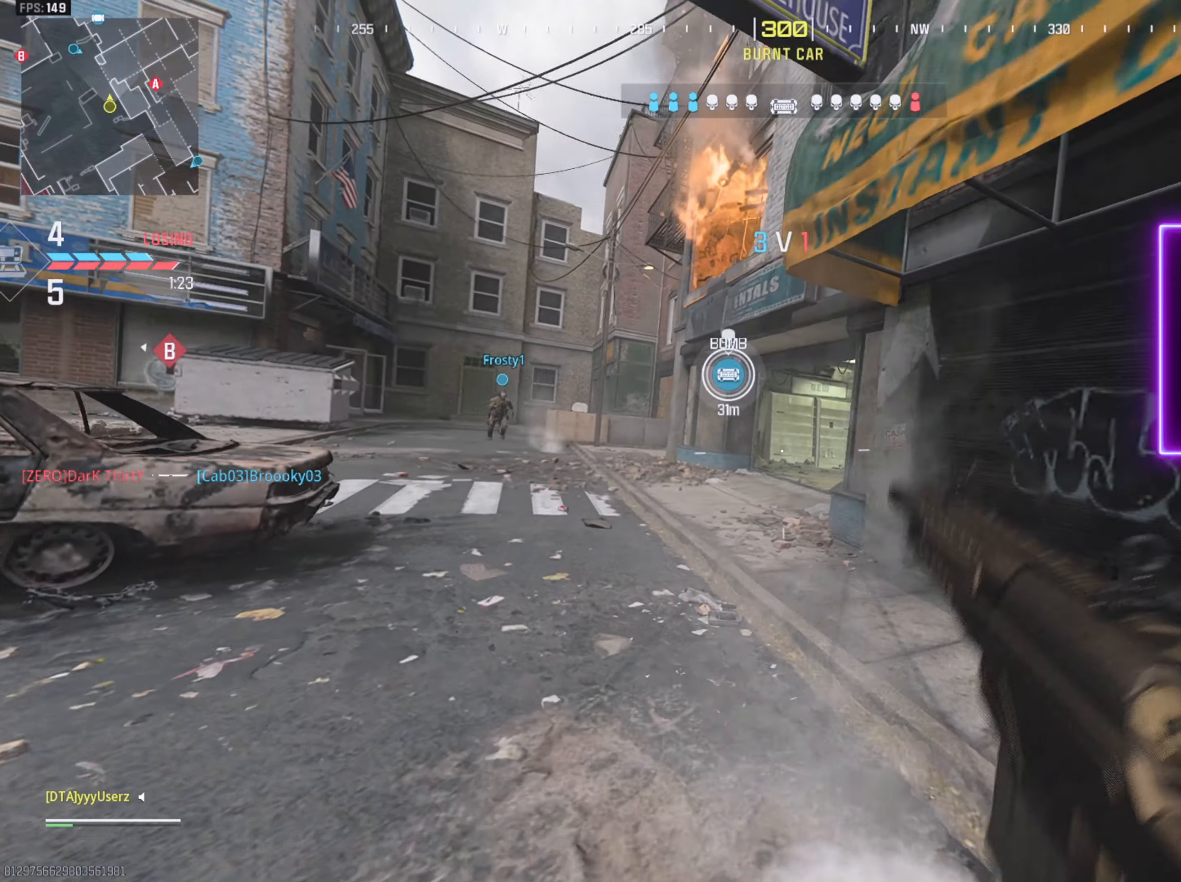
{"buttons": [], "left_stick": "up", "right_stick": "center", "events": [[116, "L3", "down"], [150, "right_stick", "up-left"], [216, "right_stick", "center"], [250, "L3", "up"], [416, "R3", "down"], [500, "R3", "up"]]}
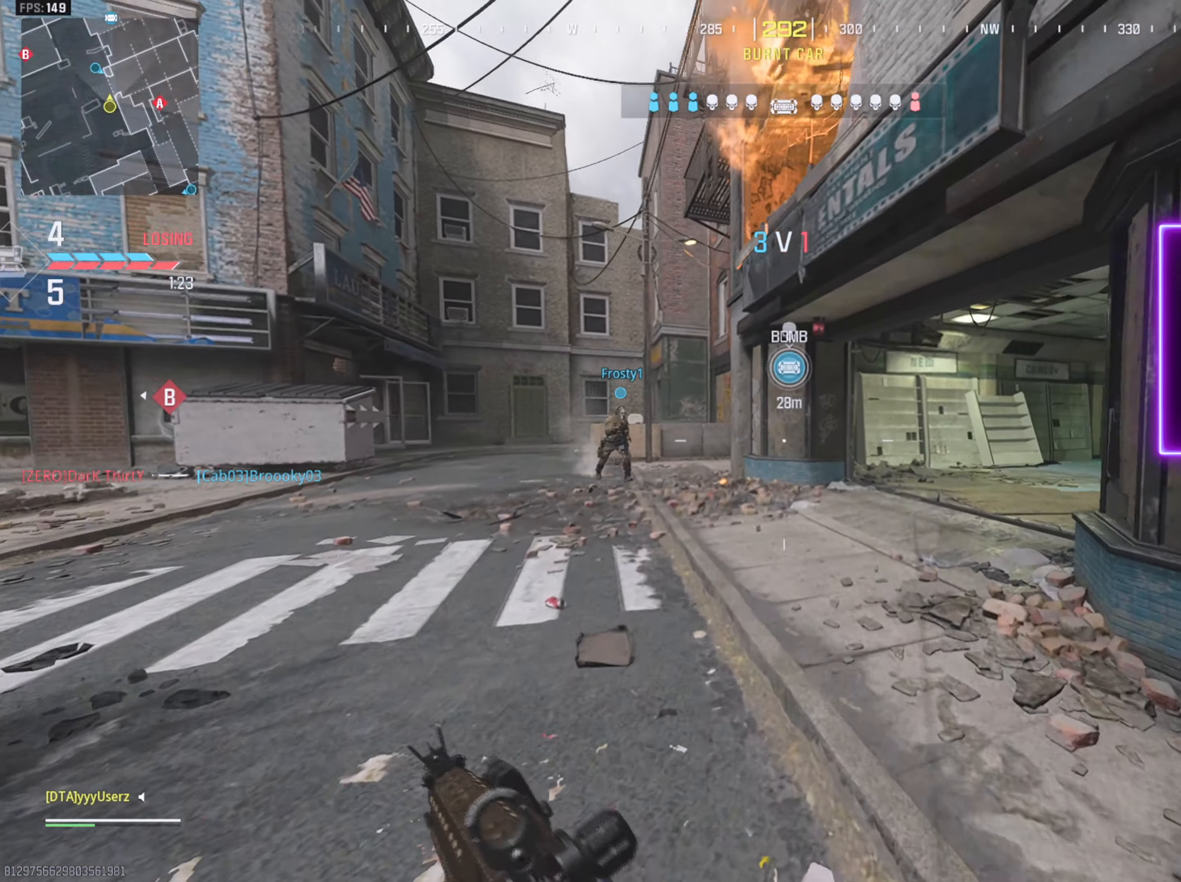
{"buttons": [], "left_stick": "up", "right_stick": "right", "events": [[100, "right_stick", "right"], [250, "right_stick", "center"], [350, "CROSS", "down"], [383, "right_stick", "right"], [450, "L3", "down"], [466, "CROSS", "up"], [500, "L3", "up"]]}